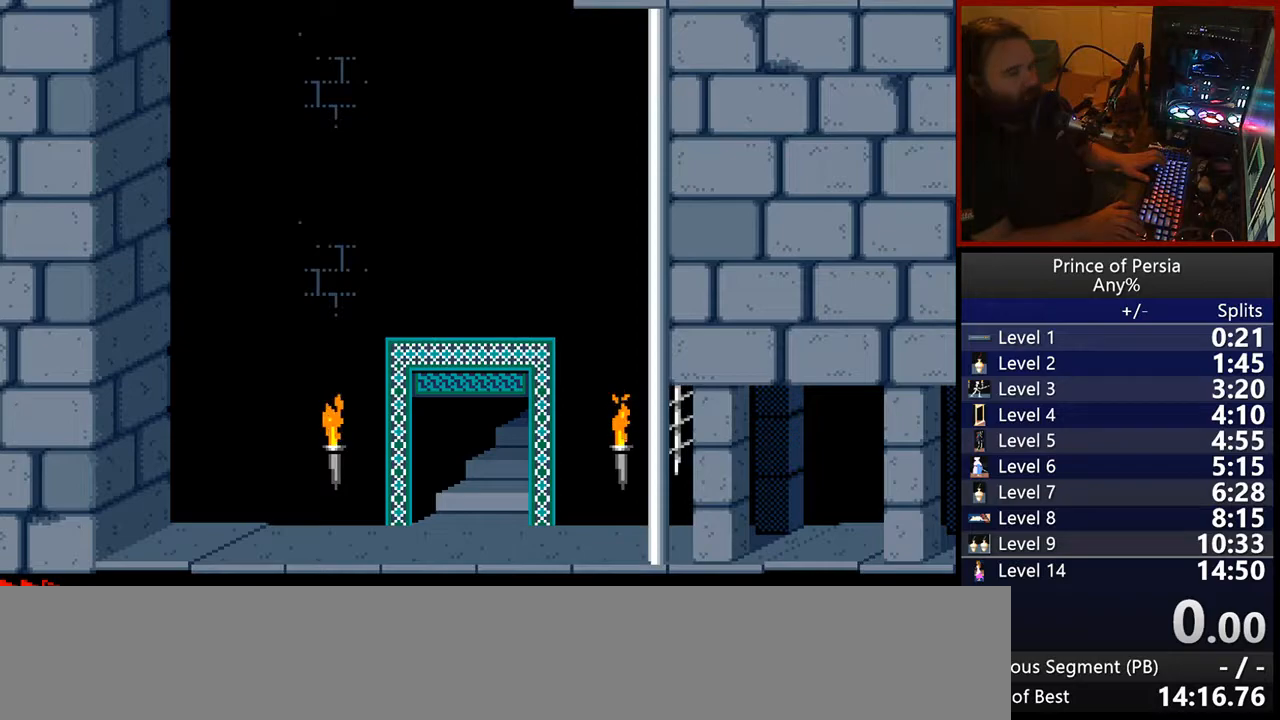
Gameplay with keyboard; each line is a JSON object with the keys held at the frame after it. "events" lists presses ("down") and releases ("up") of "crouch", "ctrl", "jump", "left", "restart", "restart2", "right", "shift" and "toggle" between this image and that frame as [ms after this image, input, new state], when the widget could be followed in between. No other keys are recorded. Mouse input is not recorded. Key names are as the overlay labels them; some are game actions (e.g. jump) rather than physical keys.
{"keys": [], "events": []}
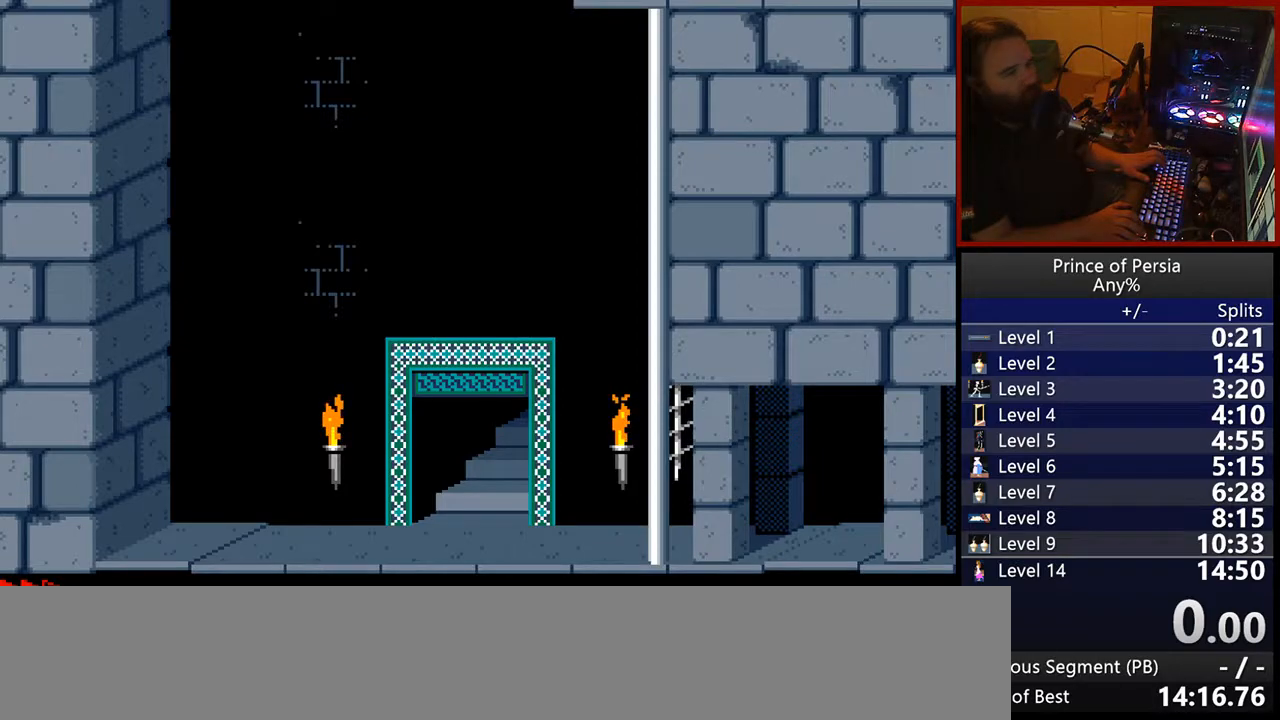
{"keys": [], "events": []}
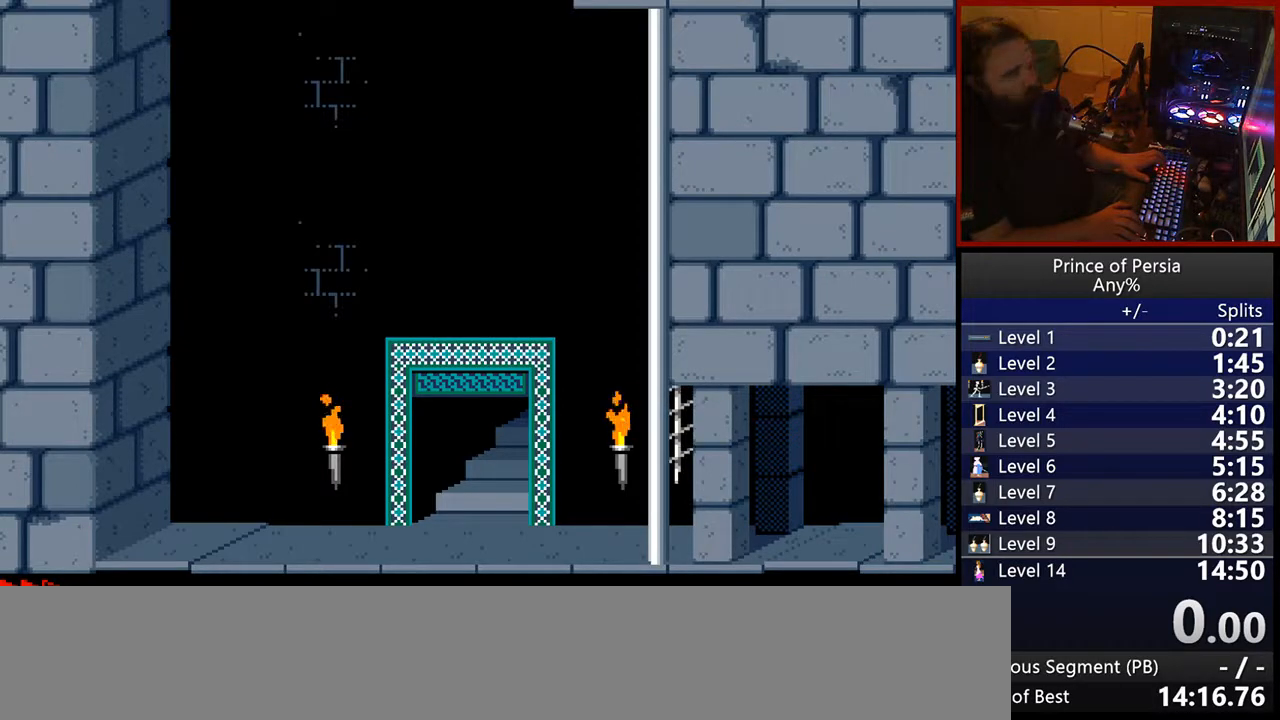
{"keys": [], "events": []}
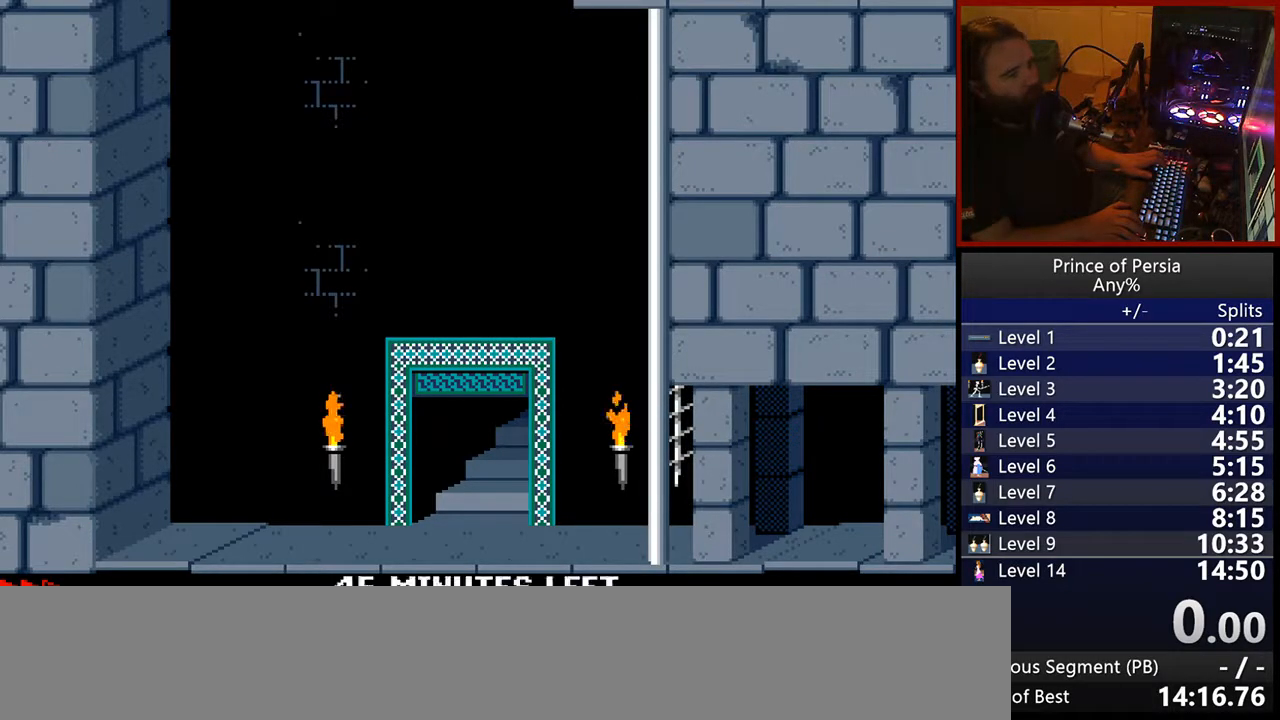
{"keys": [], "events": []}
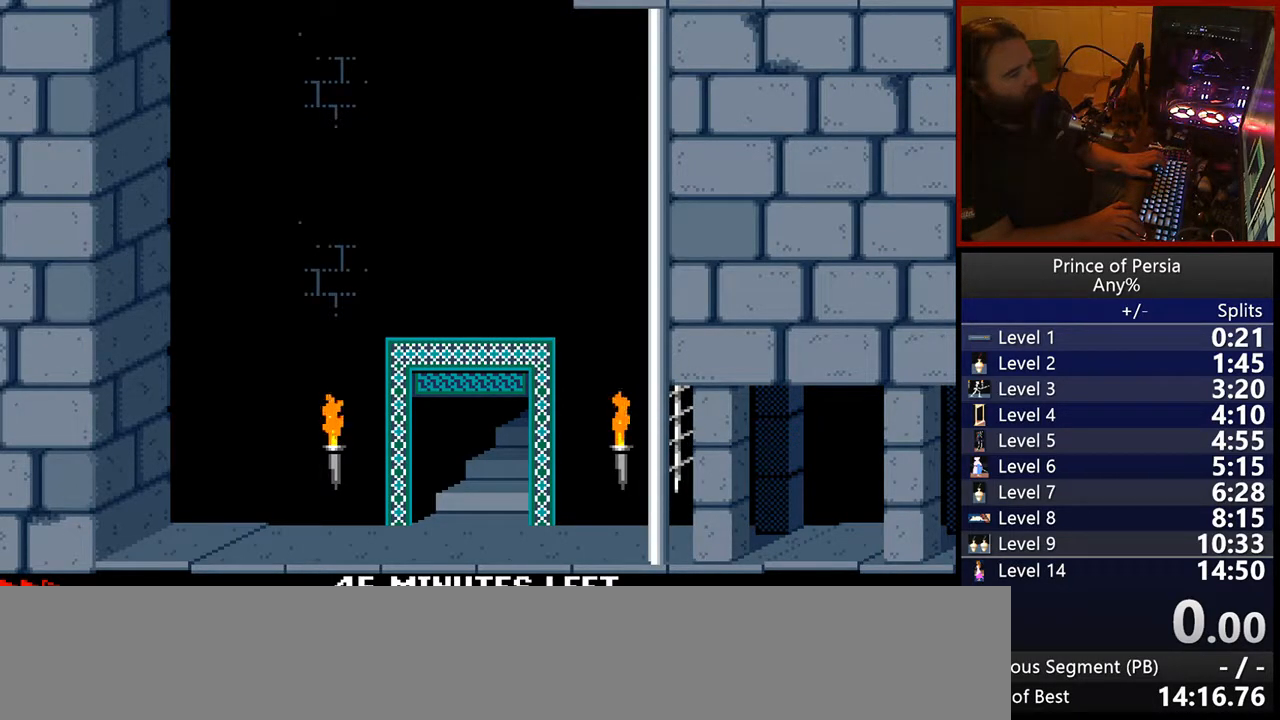
{"keys": [], "events": []}
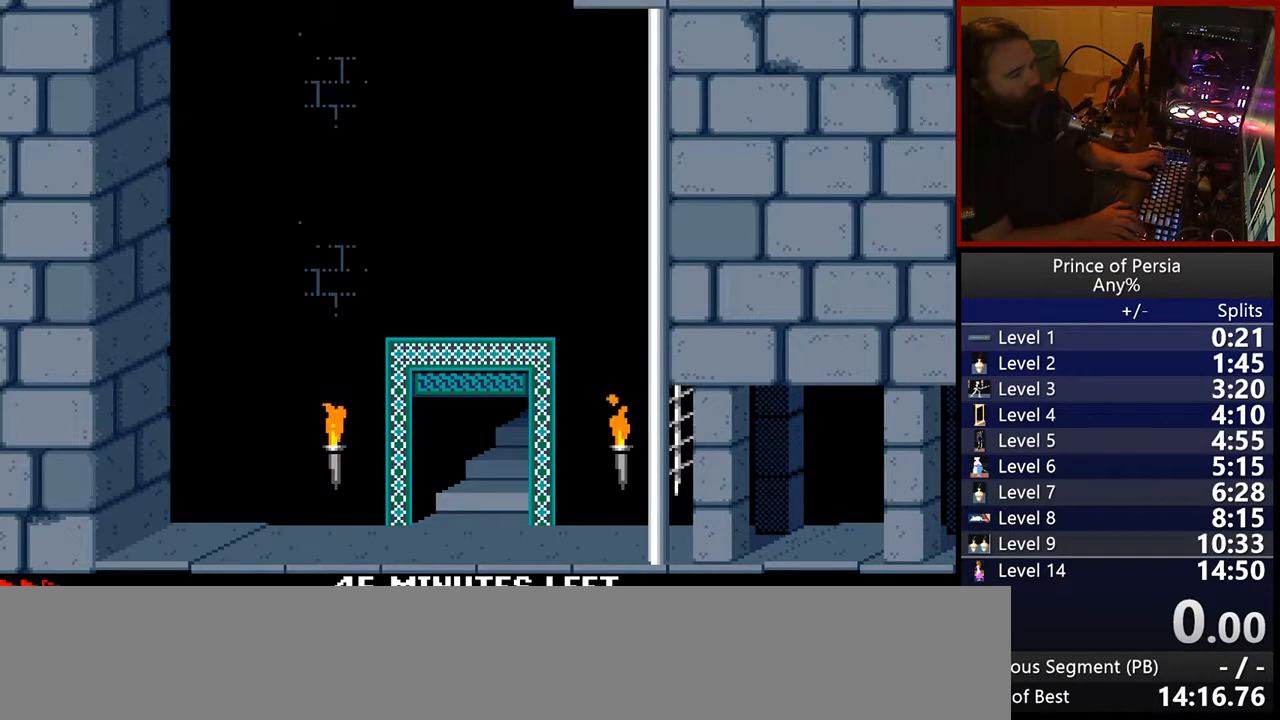
{"keys": [], "events": []}
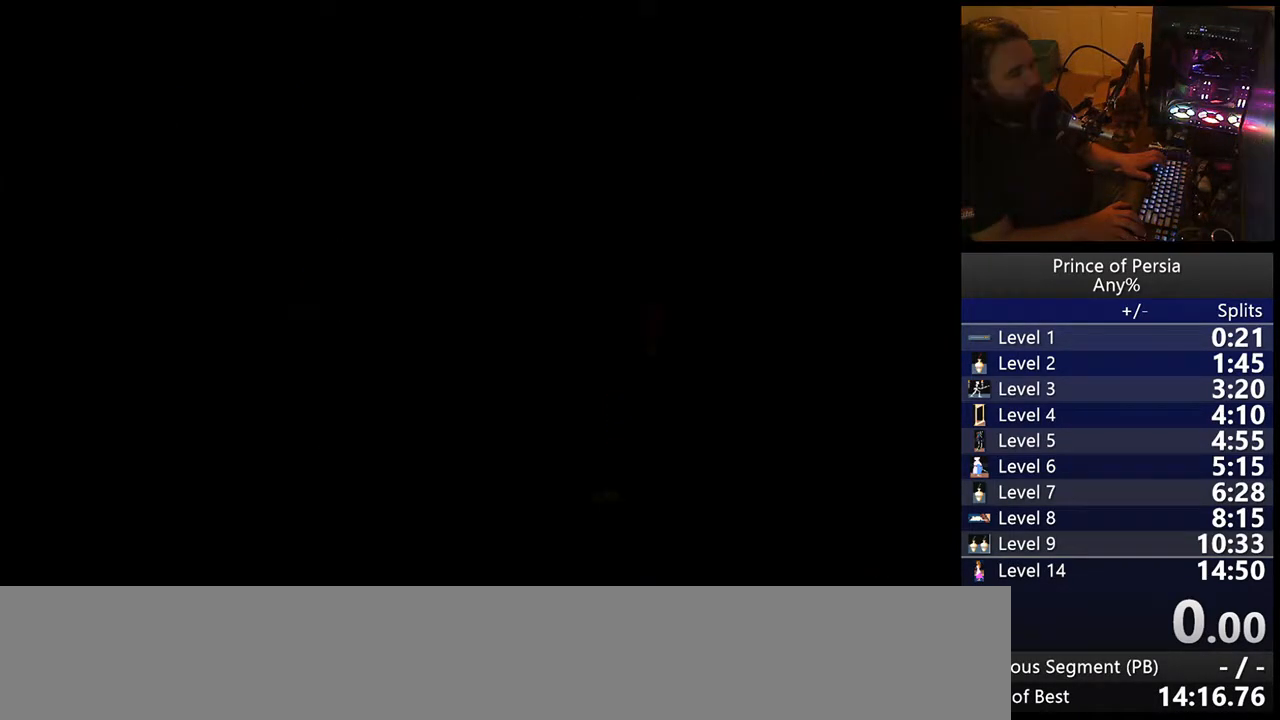
{"keys": [], "events": []}
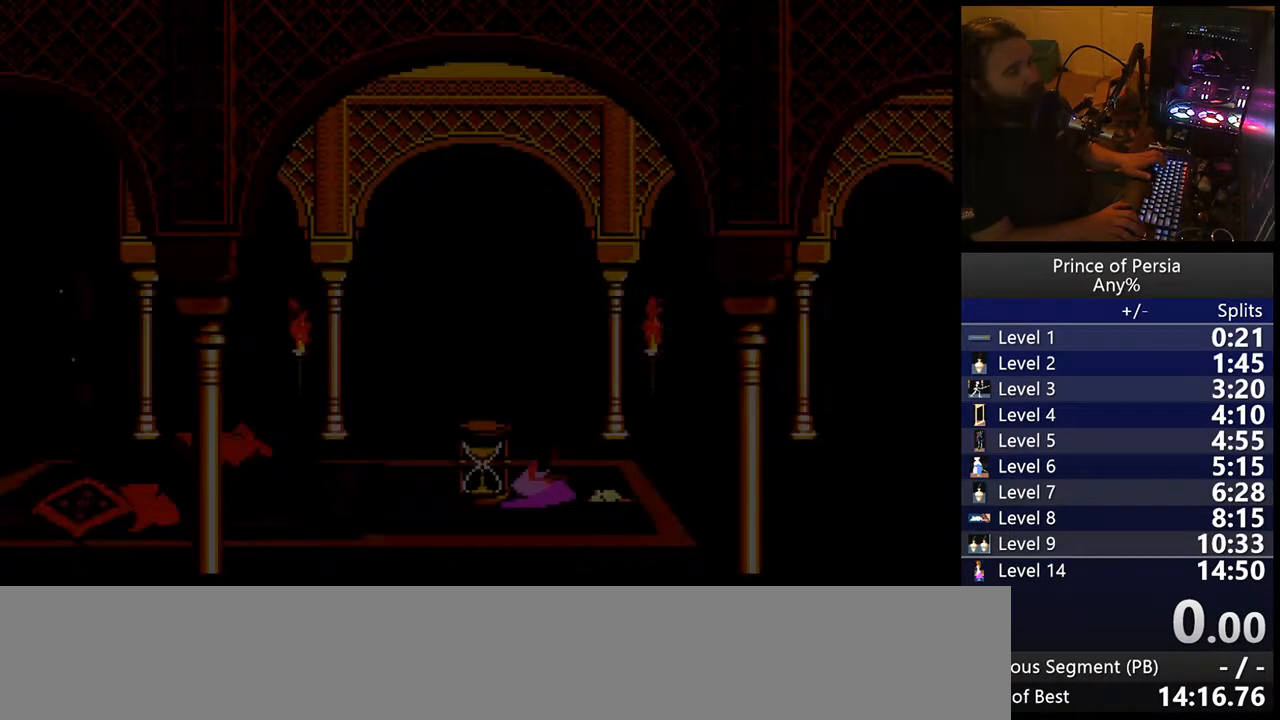
{"keys": [], "events": []}
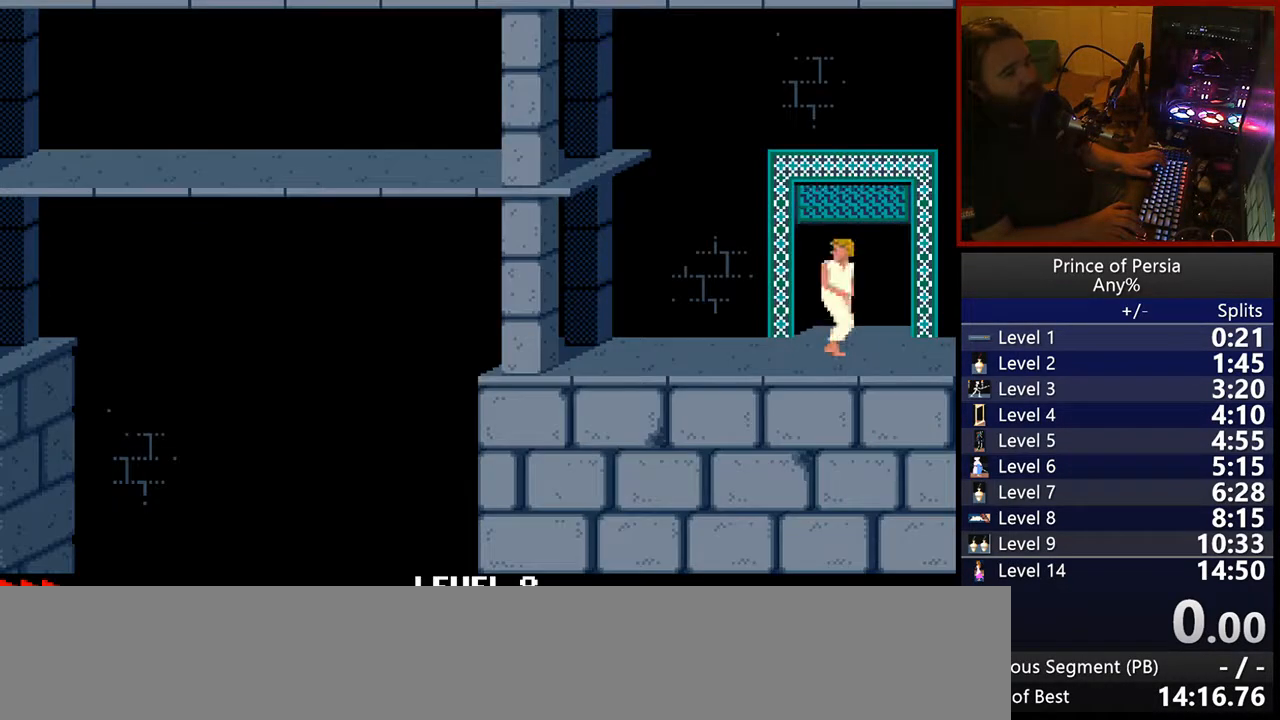
{"keys": [], "events": []}
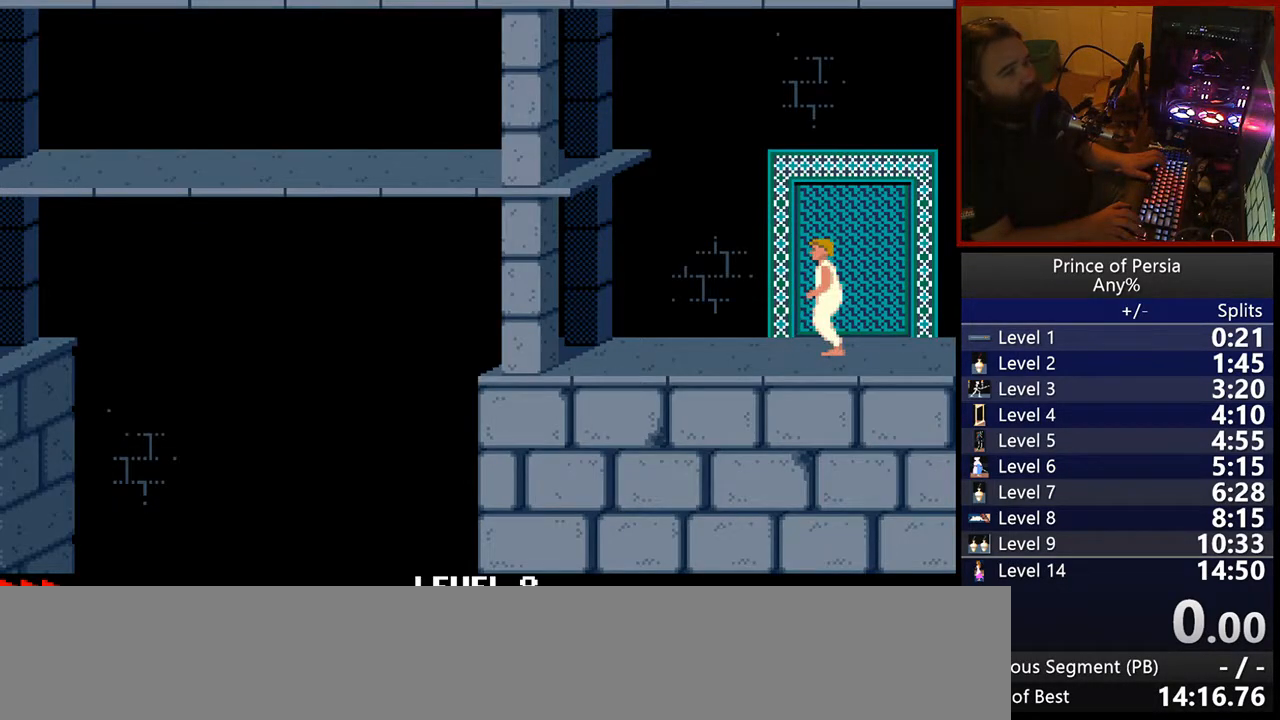
{"keys": [], "events": [[33, "left", "down"], [333, "left", "up"]]}
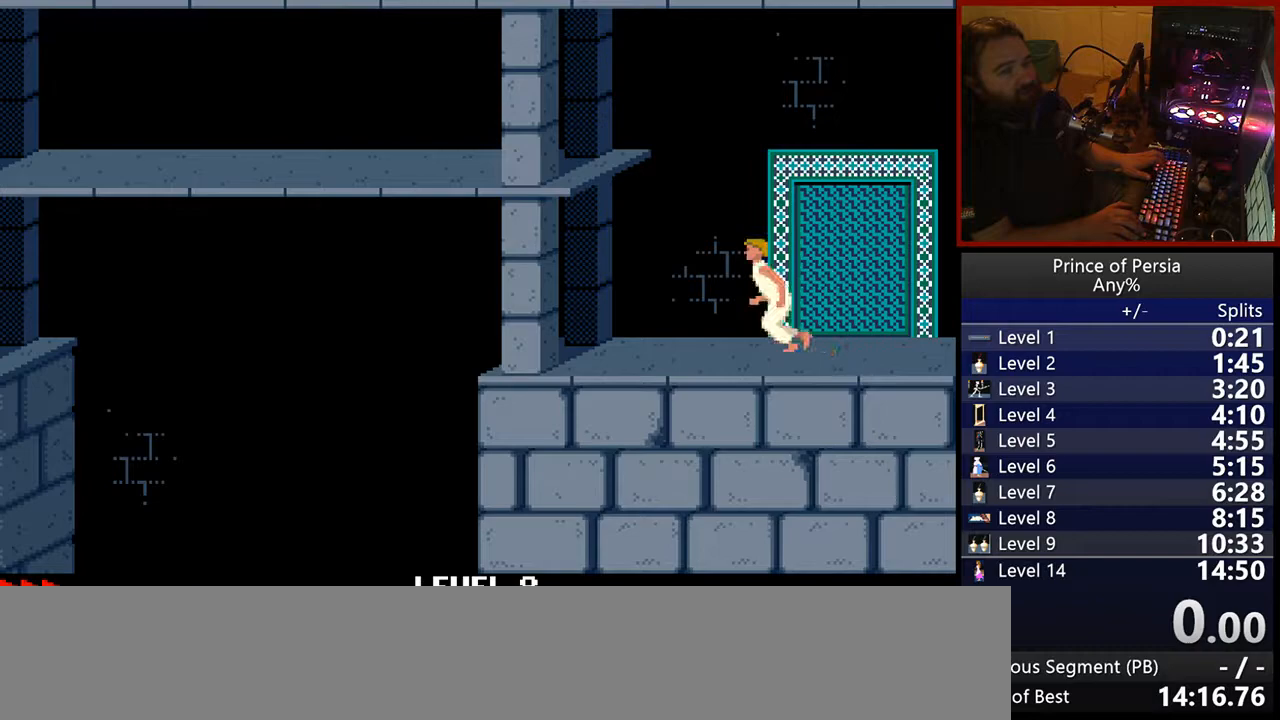
{"keys": [], "events": []}
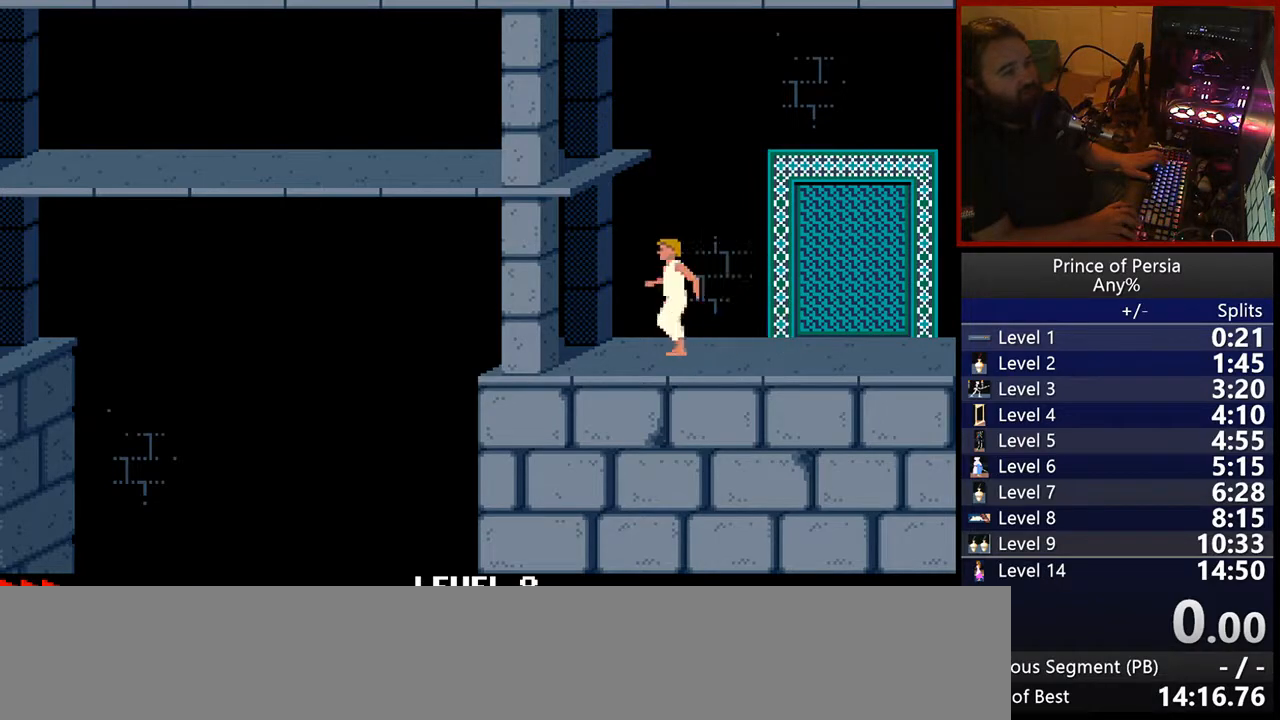
{"keys": ["jump"], "events": [[117, "jump", "down"]]}
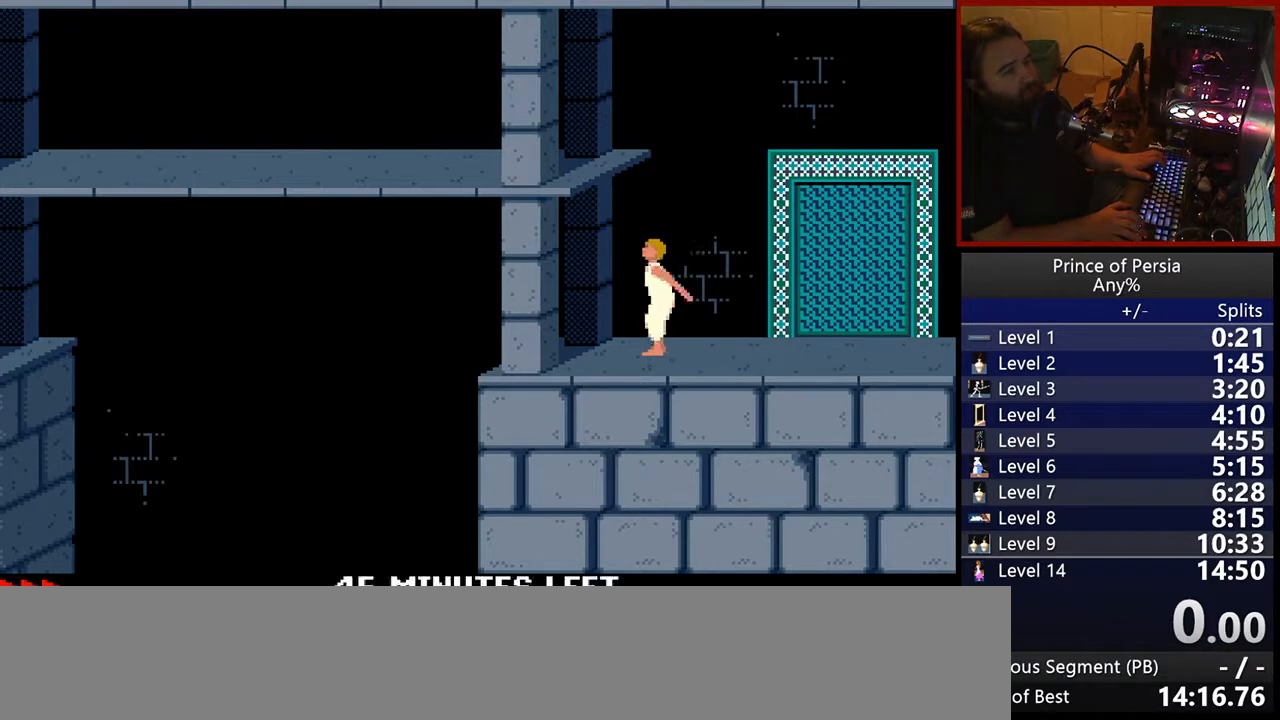
{"keys": ["jump"], "events": []}
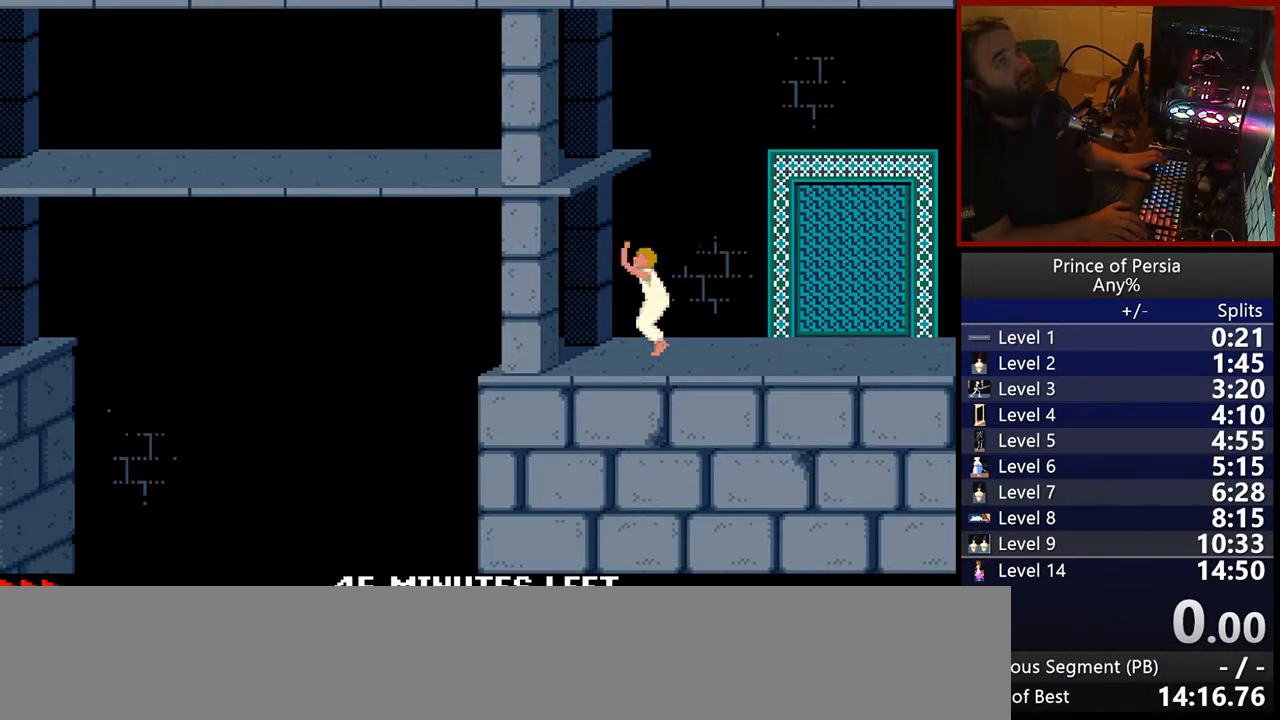
{"keys": ["jump"], "events": []}
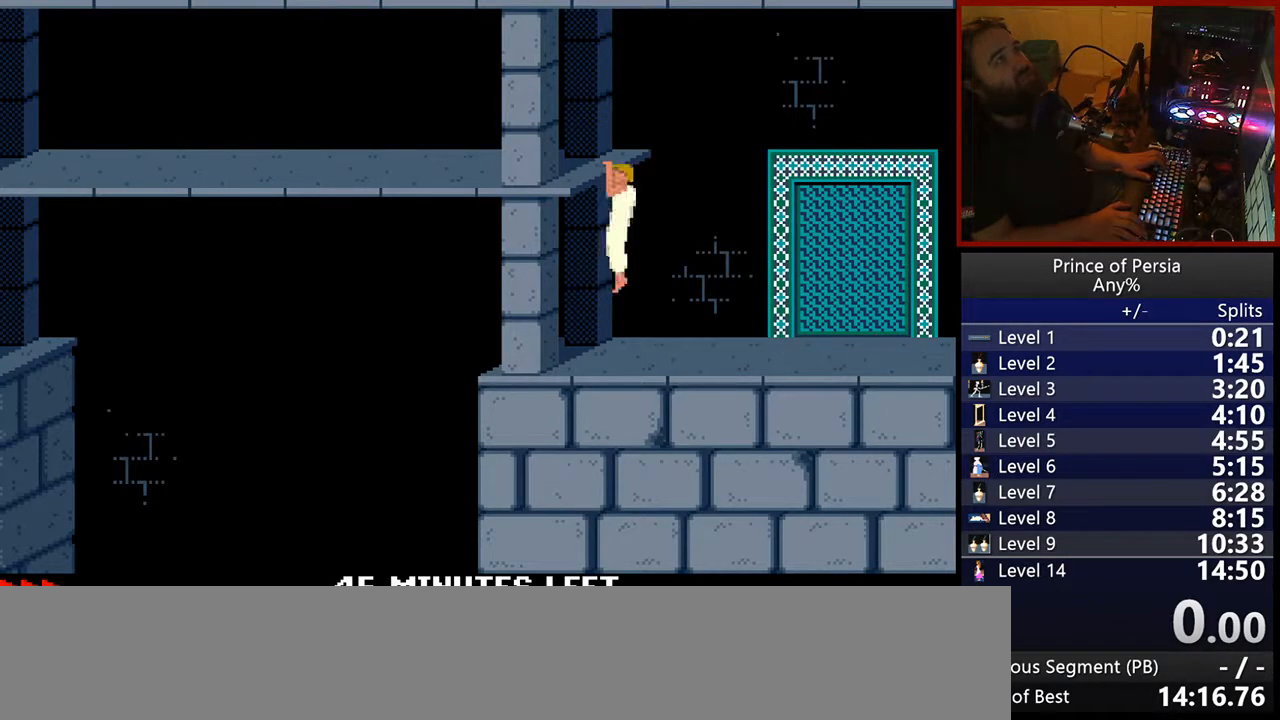
{"keys": ["jump"], "events": []}
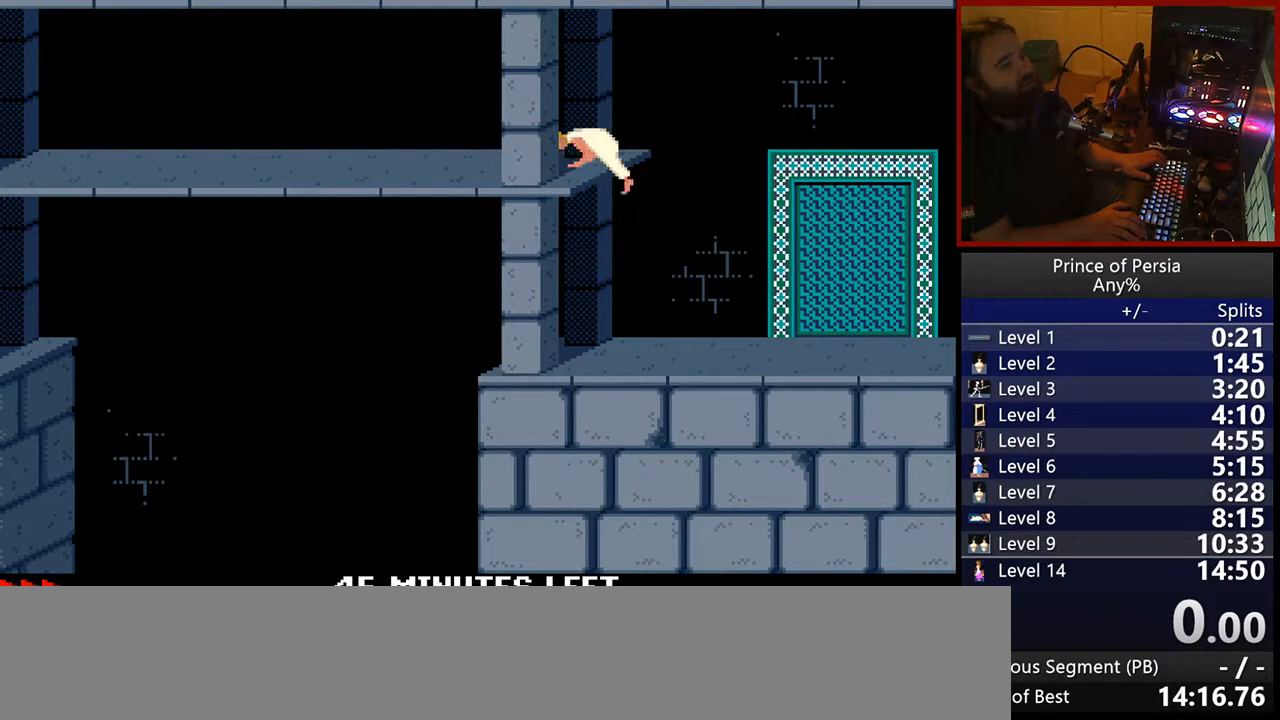
{"keys": ["left"], "events": [[150, "jump", "up"], [283, "left", "down"]]}
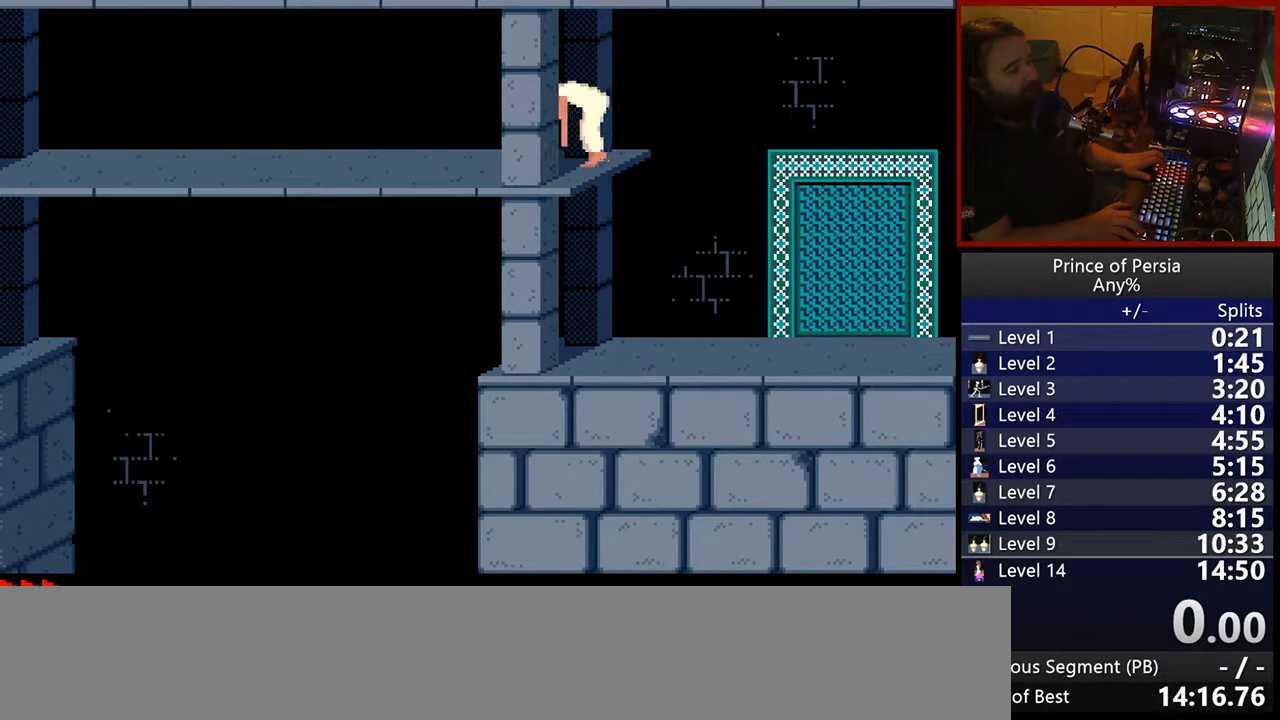
{"keys": ["left"], "events": []}
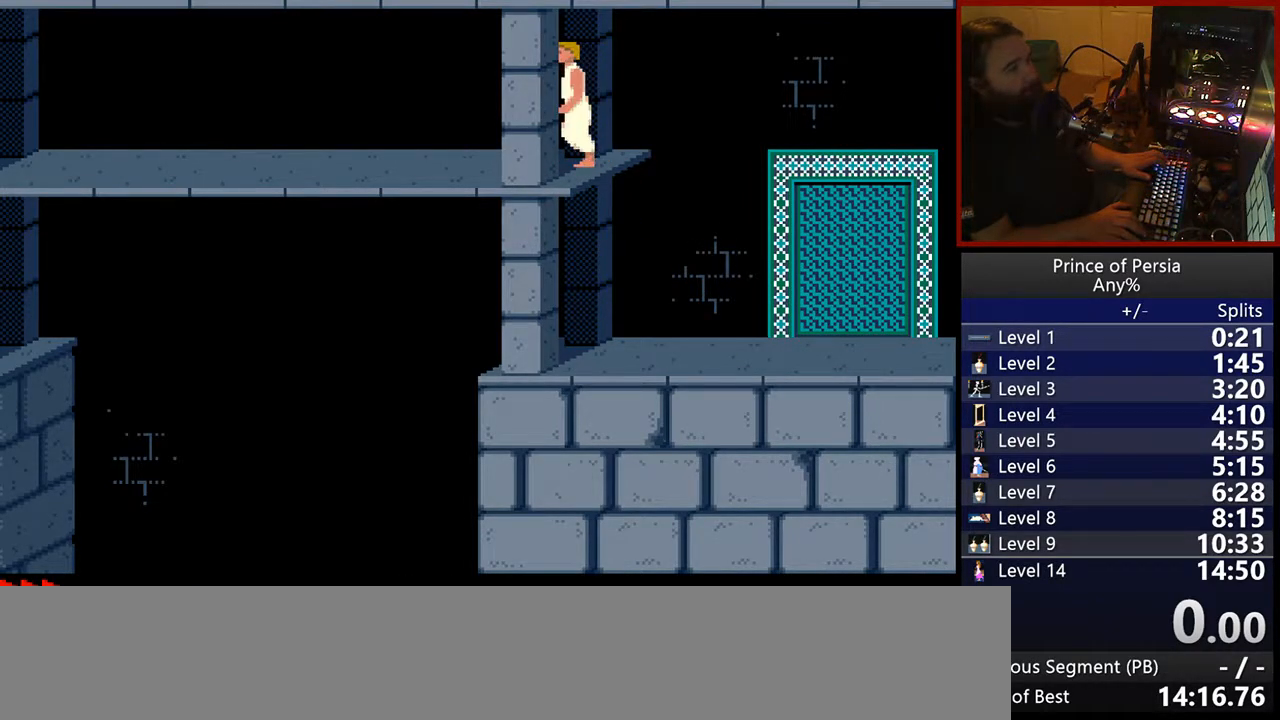
{"keys": ["left"], "events": []}
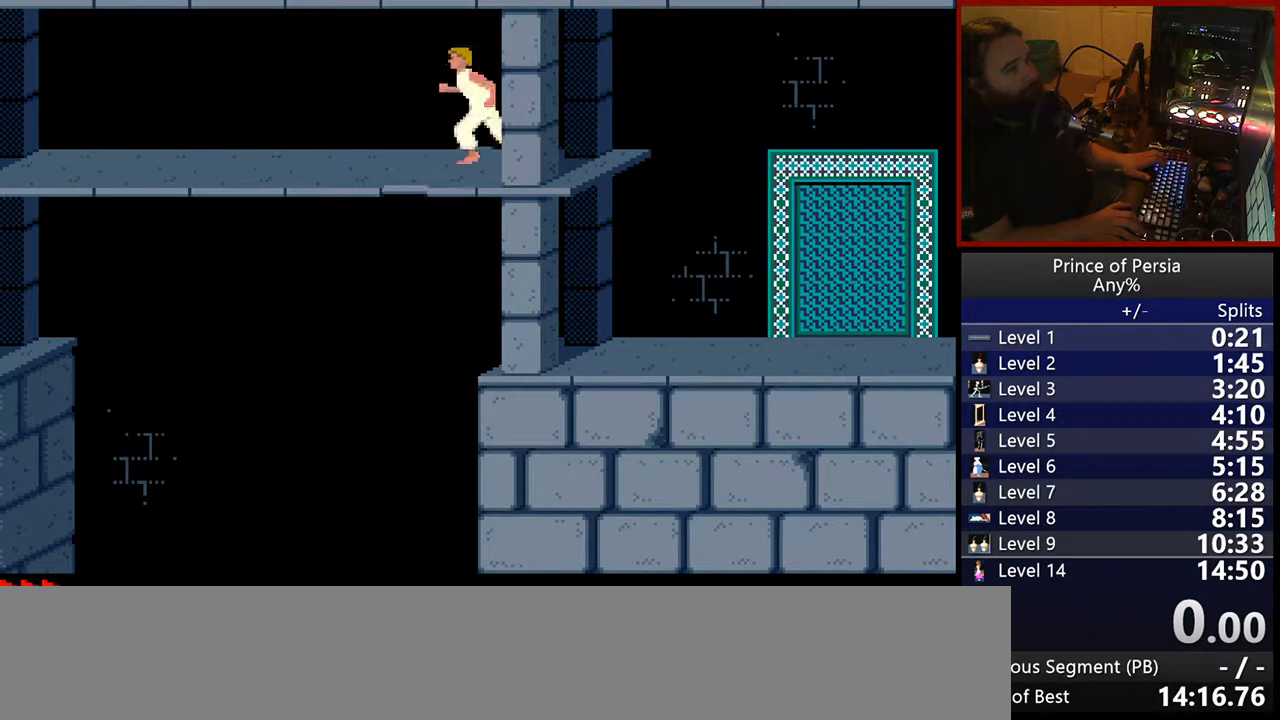
{"keys": ["left"], "events": []}
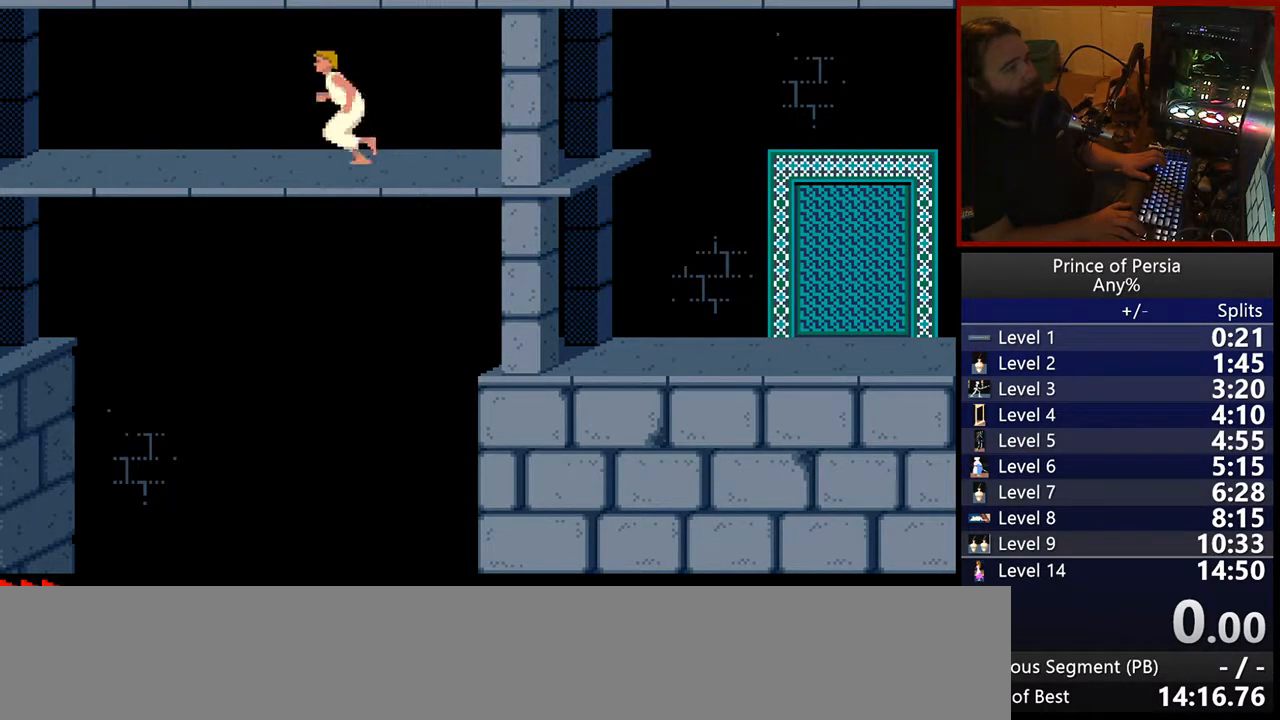
{"keys": ["left"], "events": []}
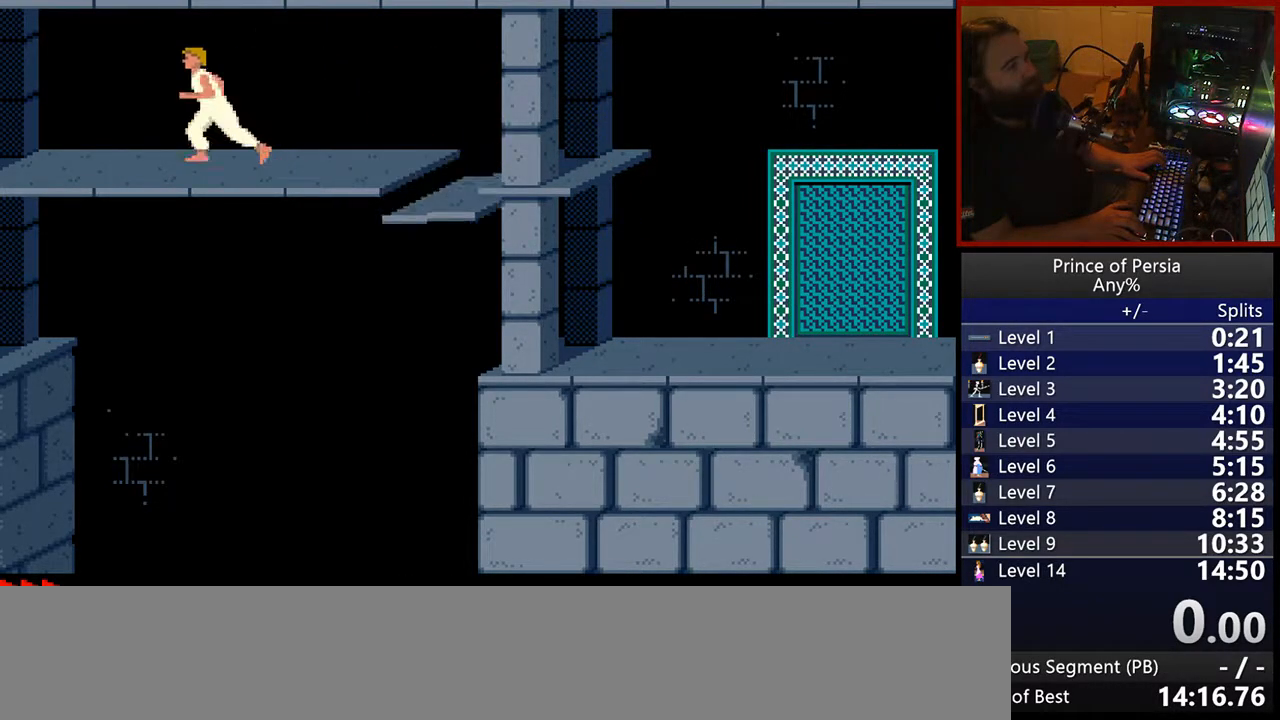
{"keys": ["left"], "events": []}
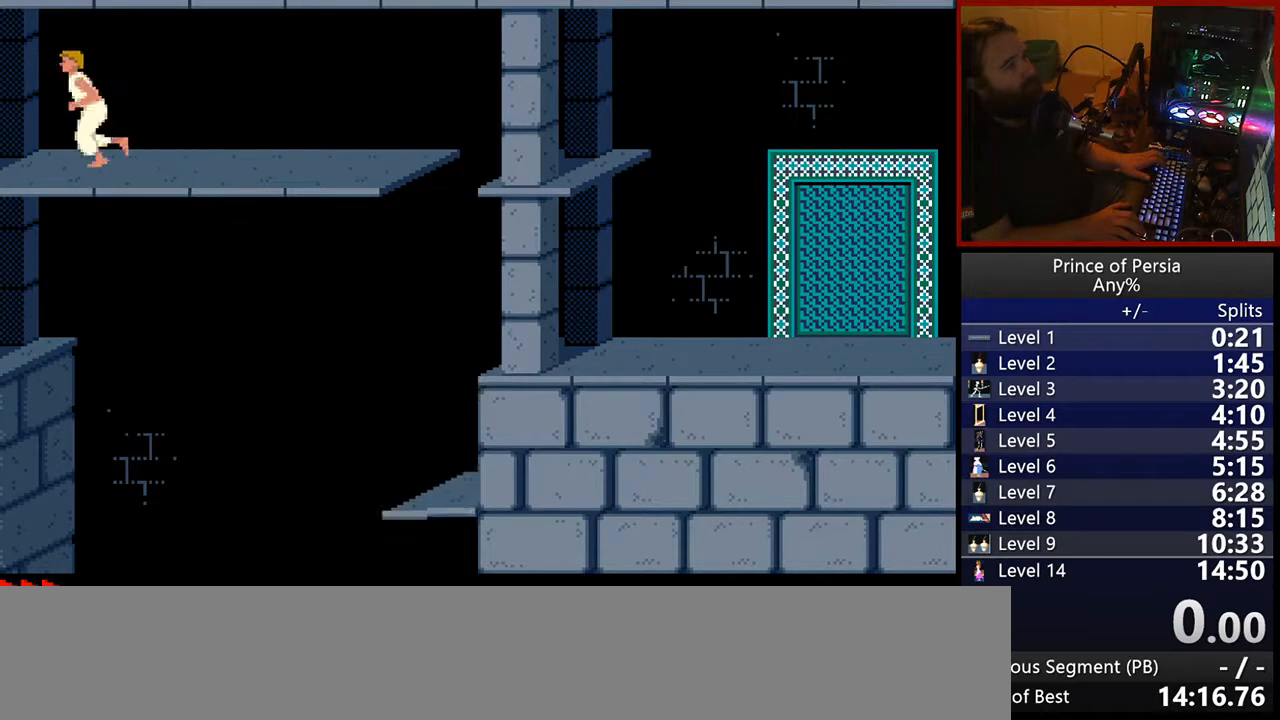
{"keys": ["left"], "events": []}
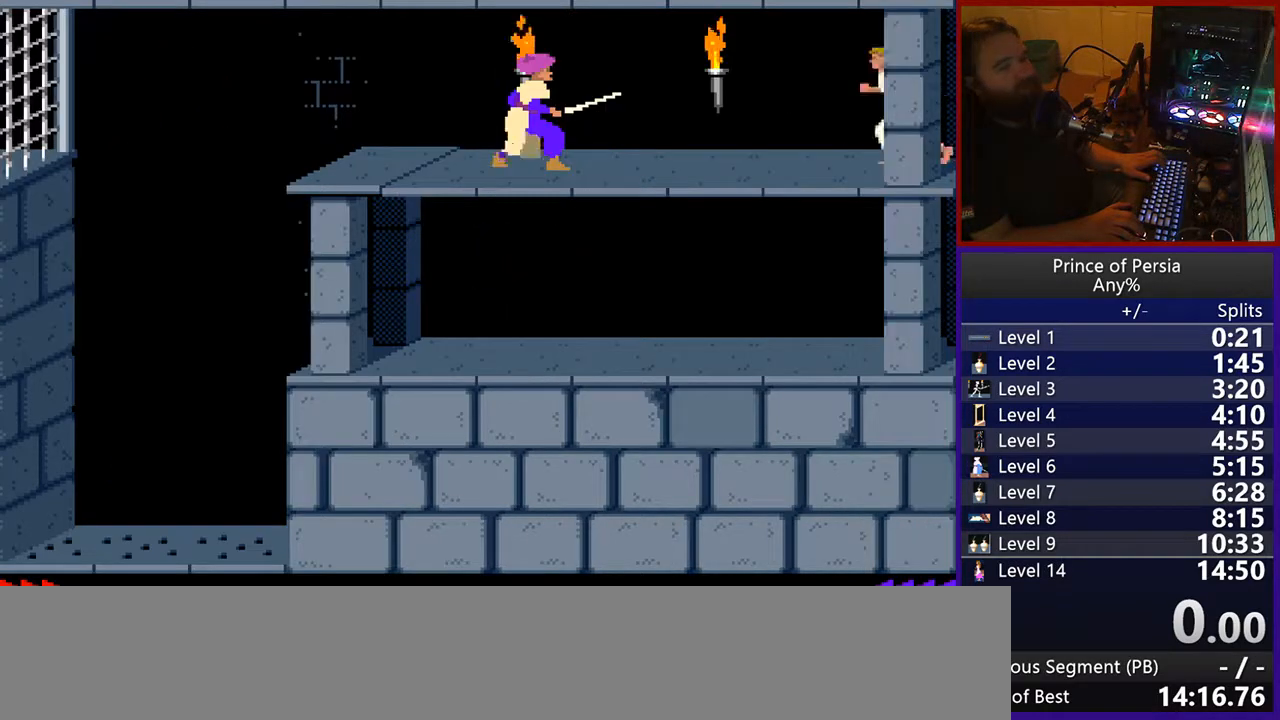
{"keys": [], "events": [[133, "left", "up"]]}
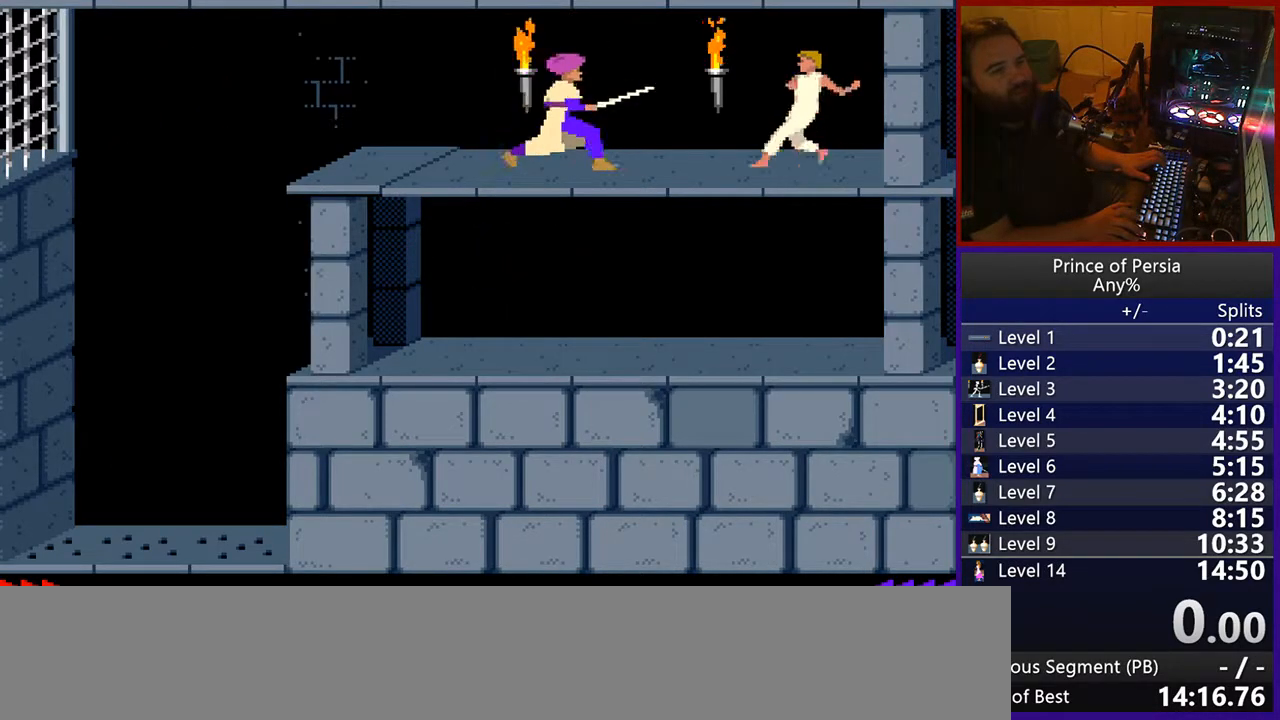
{"keys": [], "events": [[350, "left", "down"], [433, "left", "up"]]}
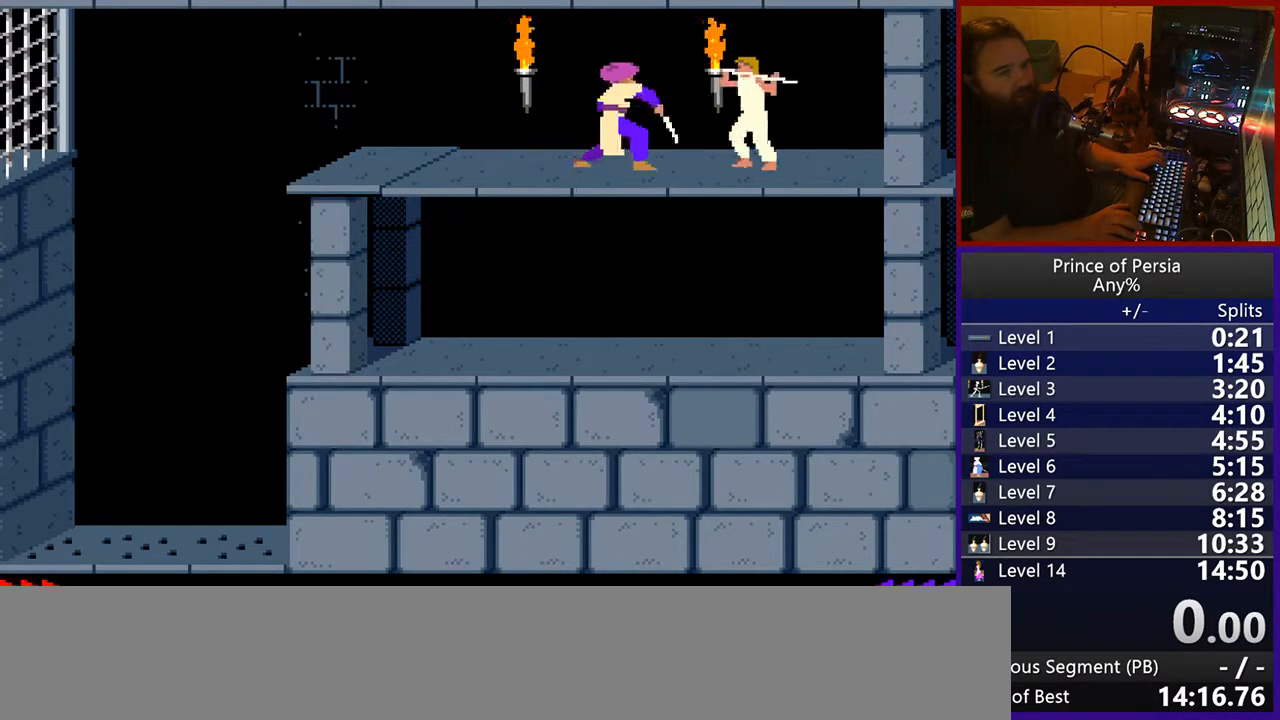
{"keys": [], "events": [[33, "left", "down"], [100, "left", "up"], [200, "left", "down"], [267, "left", "up"], [350, "left", "down"], [433, "left", "up"]]}
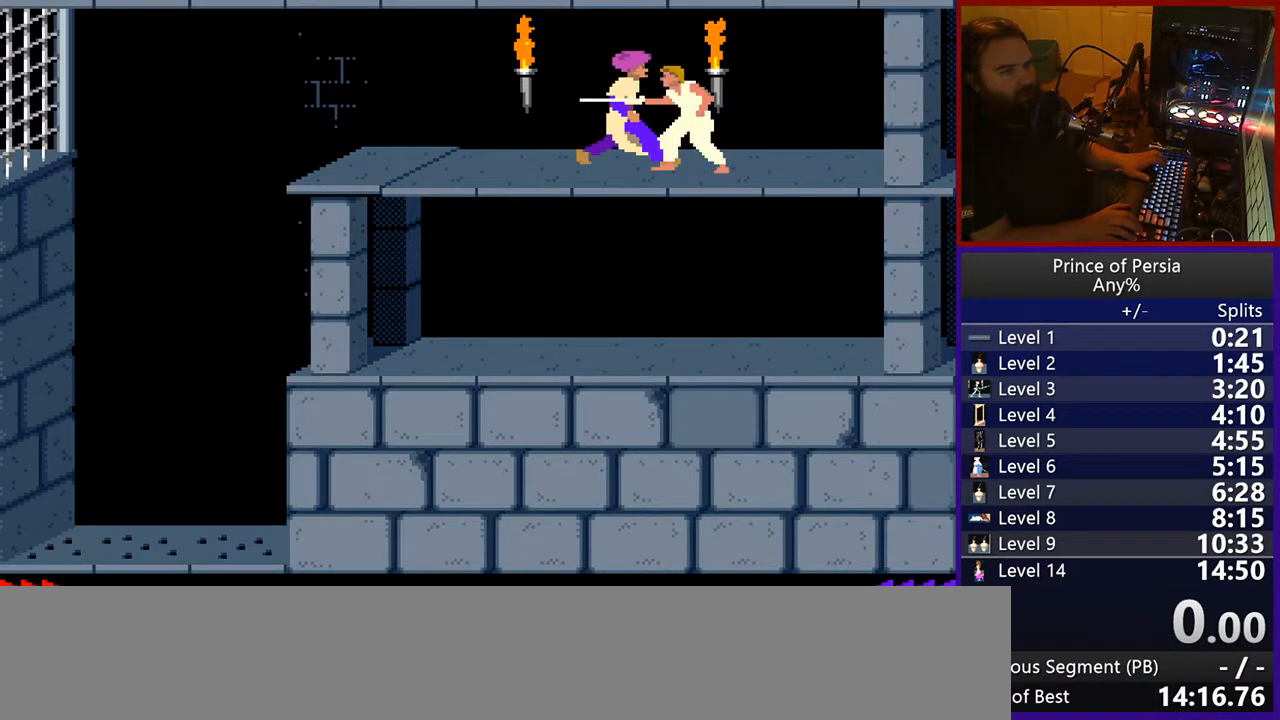
{"keys": ["shift"], "events": [[33, "left", "down"], [117, "left", "up"], [217, "left", "down"], [350, "left", "up"], [367, "shift", "down"]]}
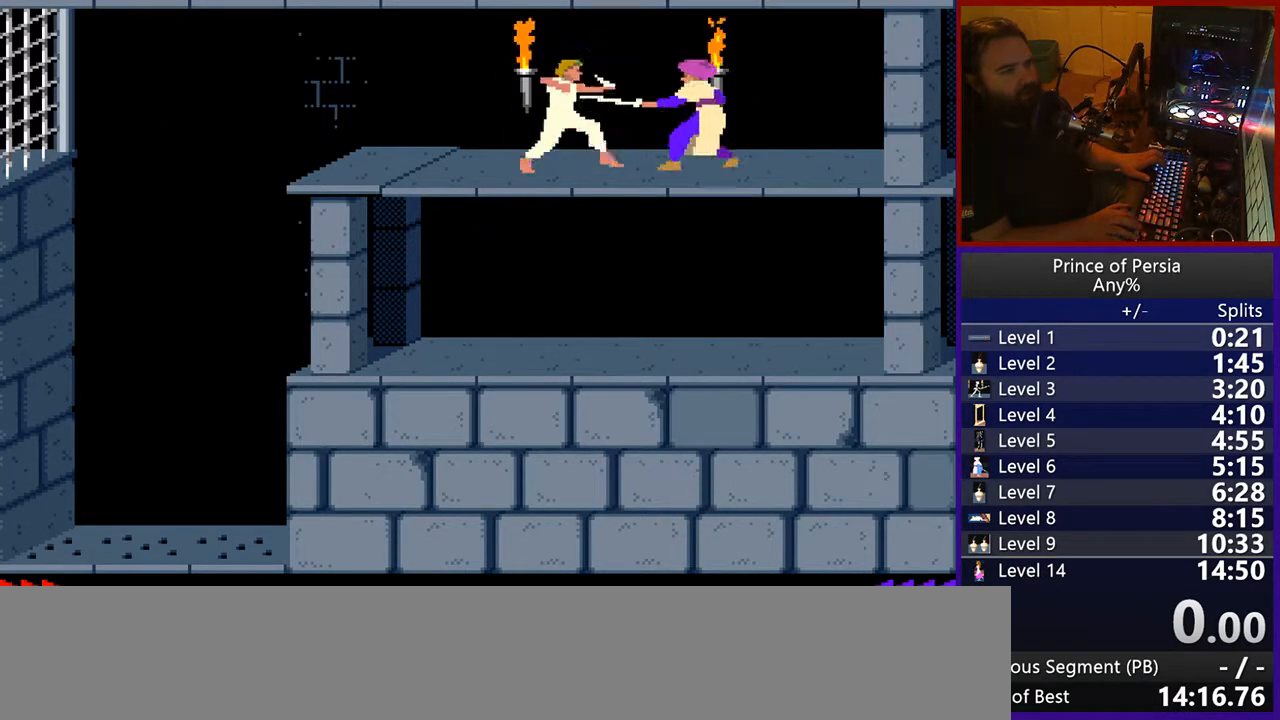
{"keys": [], "events": [[17, "shift", "up"]]}
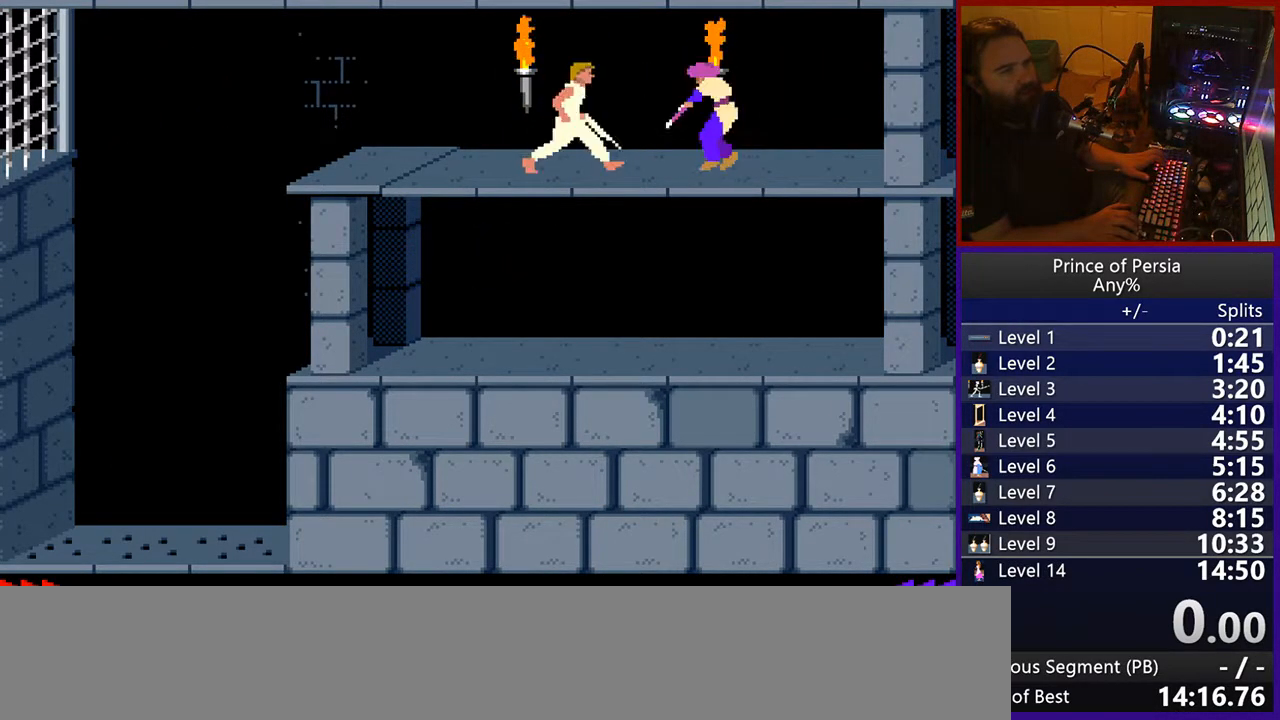
{"keys": ["left"], "events": [[117, "crouch", "down"], [283, "crouch", "up"], [450, "left", "down"]]}
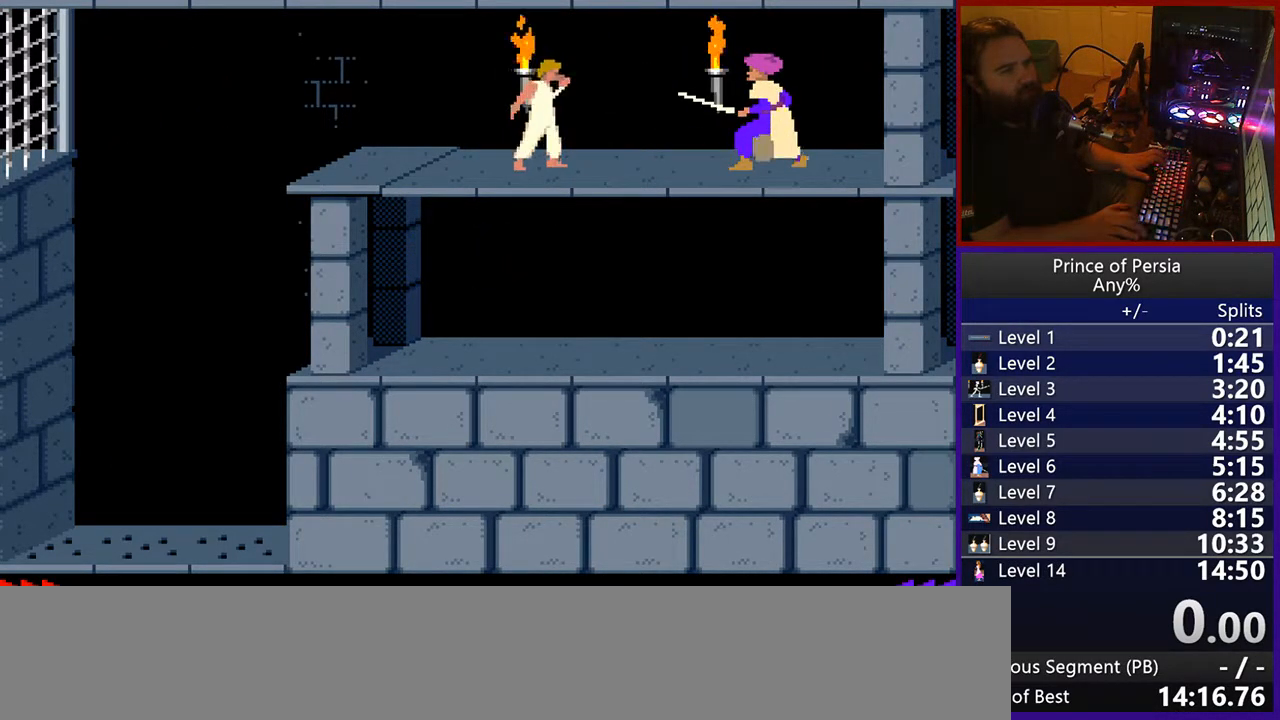
{"keys": ["left"], "events": []}
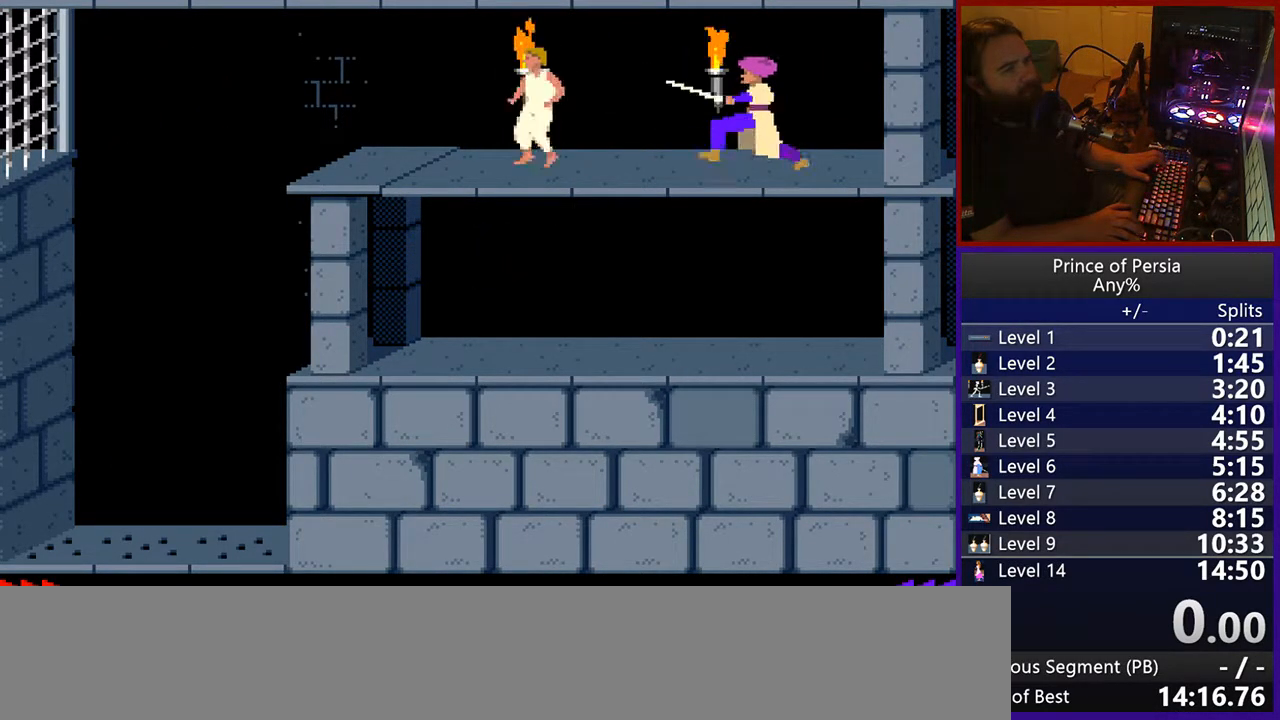
{"keys": ["jump", "left", "shift"], "events": [[300, "shift", "down"], [450, "jump", "down"]]}
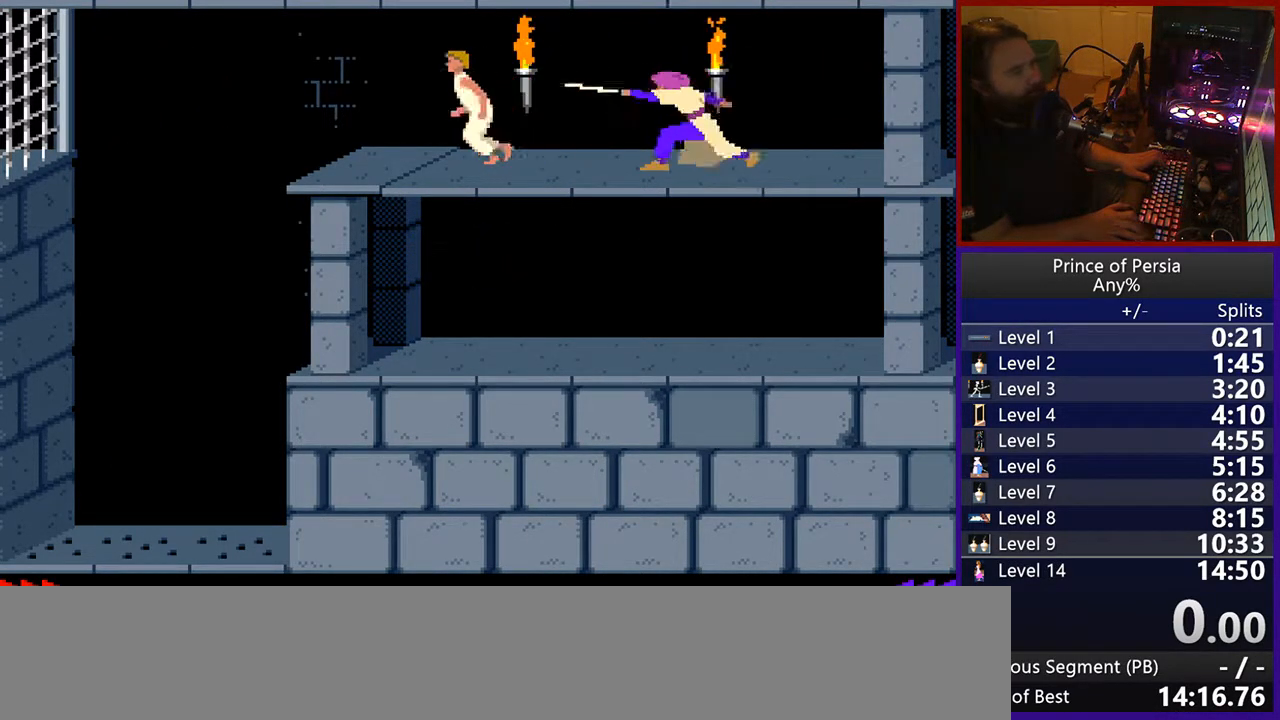
{"keys": ["jump", "left", "shift"], "events": []}